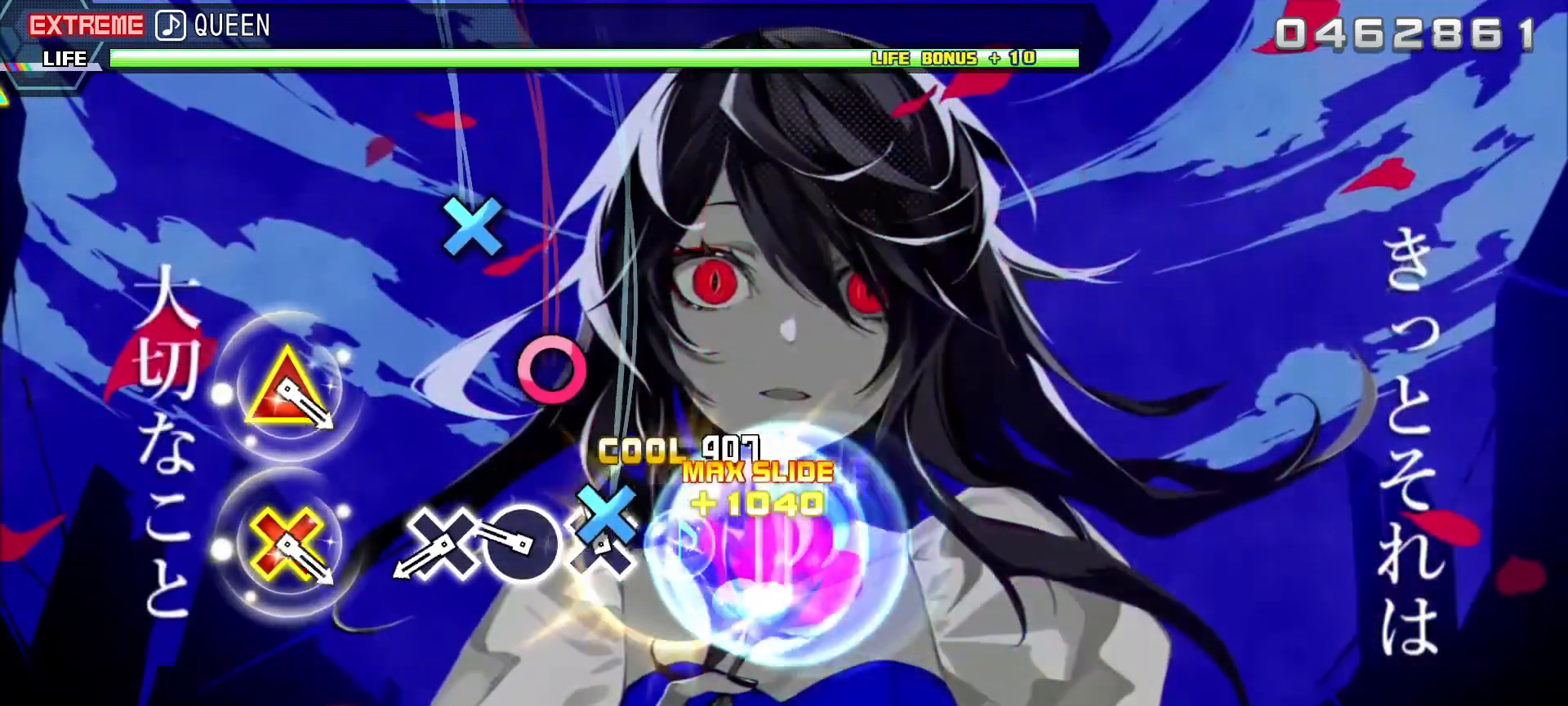
Gameplay with a controller (PlayStation layout); each line is a JSON object with the inputs held at the frame after it. "events" lists button and stick changes between this image and that frame as [ms after this image, input, new state], when the widget could be followed in between.
{"buttons": ["CROSS"], "left_stick": "center", "right_stick": "center", "events": [[50, "CROSS", "down"], [150, "CROSS", "up"], [233, "CIRCLE", "down"], [333, "CIRCLE", "up"], [400, "CROSS", "down"]]}
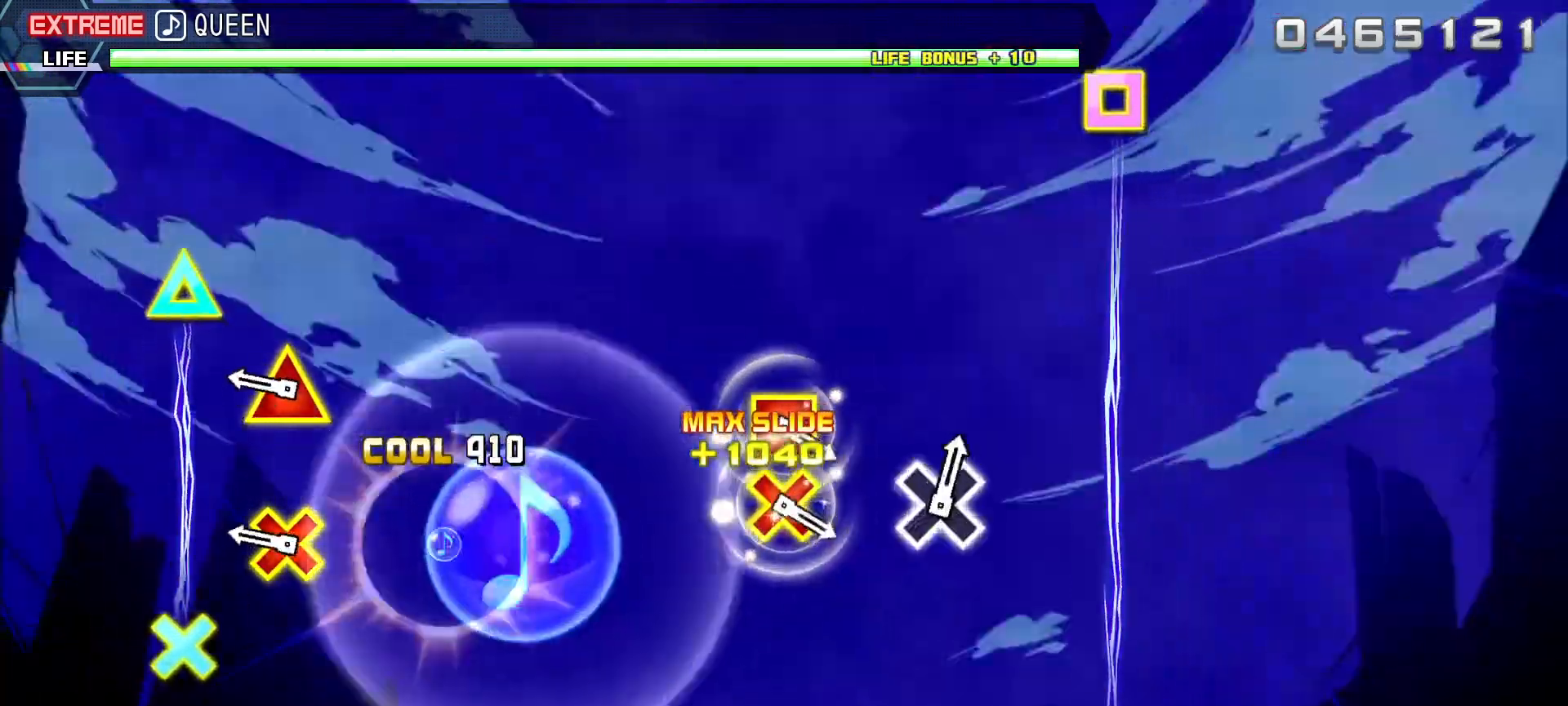
{"buttons": [], "left_stick": "center", "right_stick": "center", "events": [[33, "CROSS", "up"], [250, "L2", "down"], [383, "L2", "up"]]}
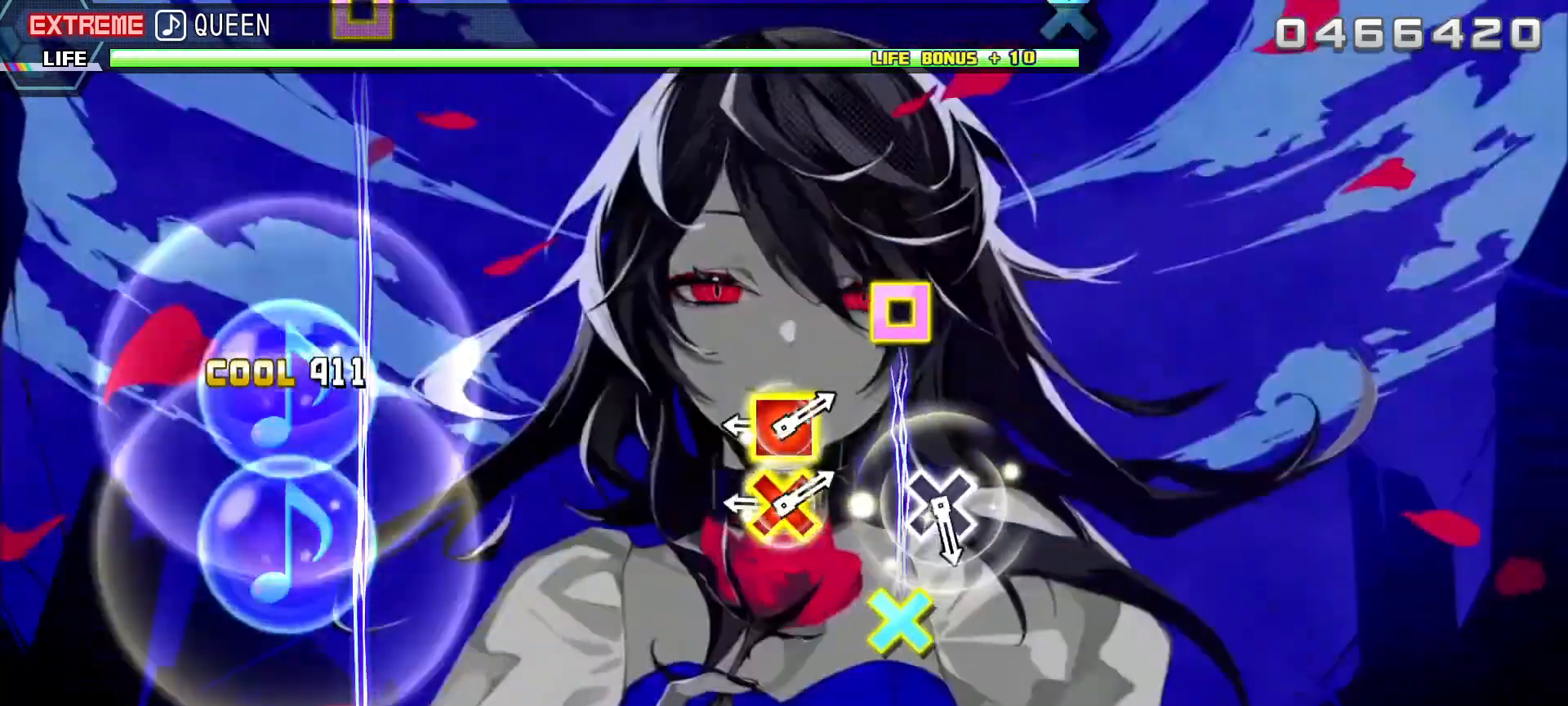
{"buttons": [], "left_stick": "center", "right_stick": "center", "events": [[300, "DPAD_DOWN", "down"], [300, "DPAD_LEFT", "down"], [417, "DPAD_LEFT", "up"], [433, "DPAD_DOWN", "up"]]}
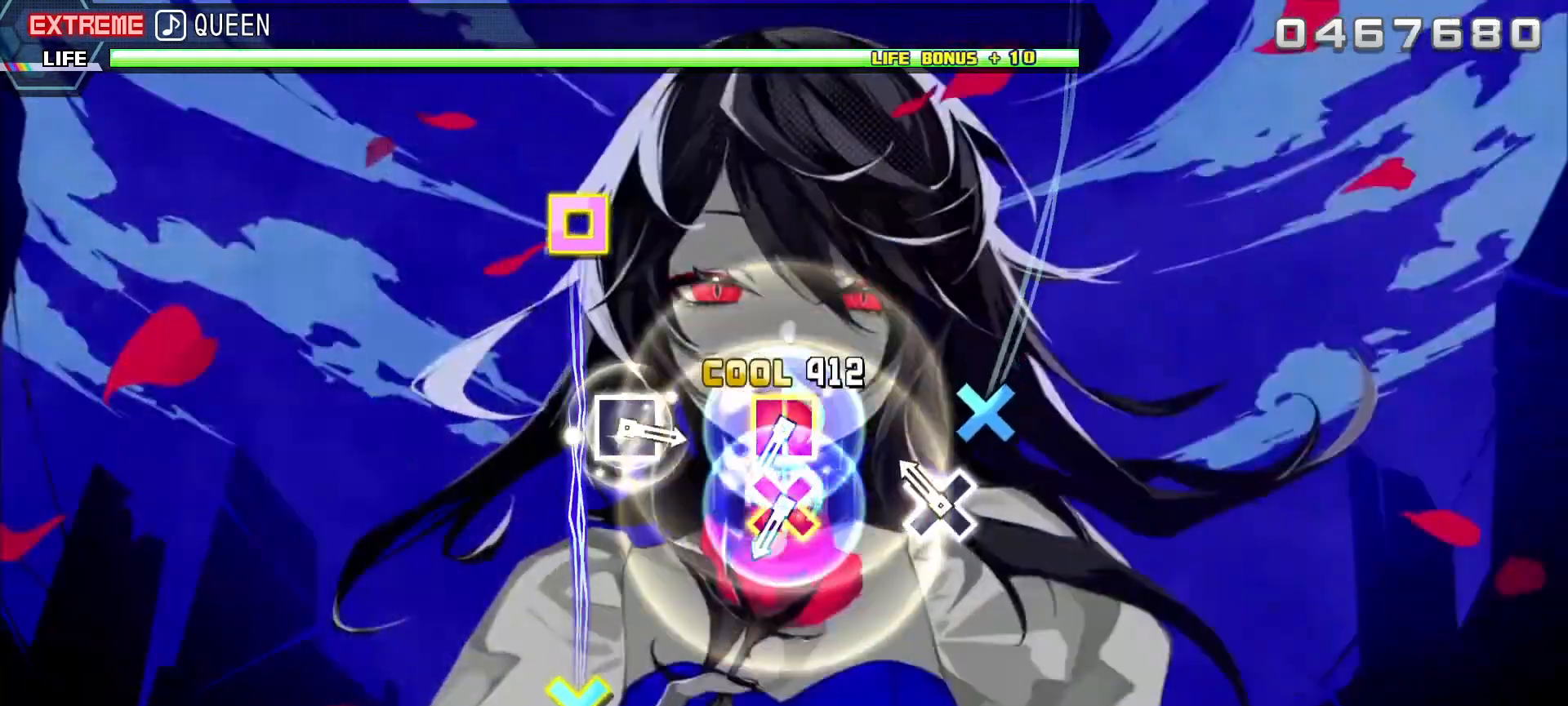
{"buttons": ["DPAD_DOWN", "DPAD_LEFT"], "left_stick": "center", "right_stick": "center", "events": [[150, "CROSS", "down"], [283, "CROSS", "up"], [500, "DPAD_DOWN", "down"], [500, "DPAD_LEFT", "down"]]}
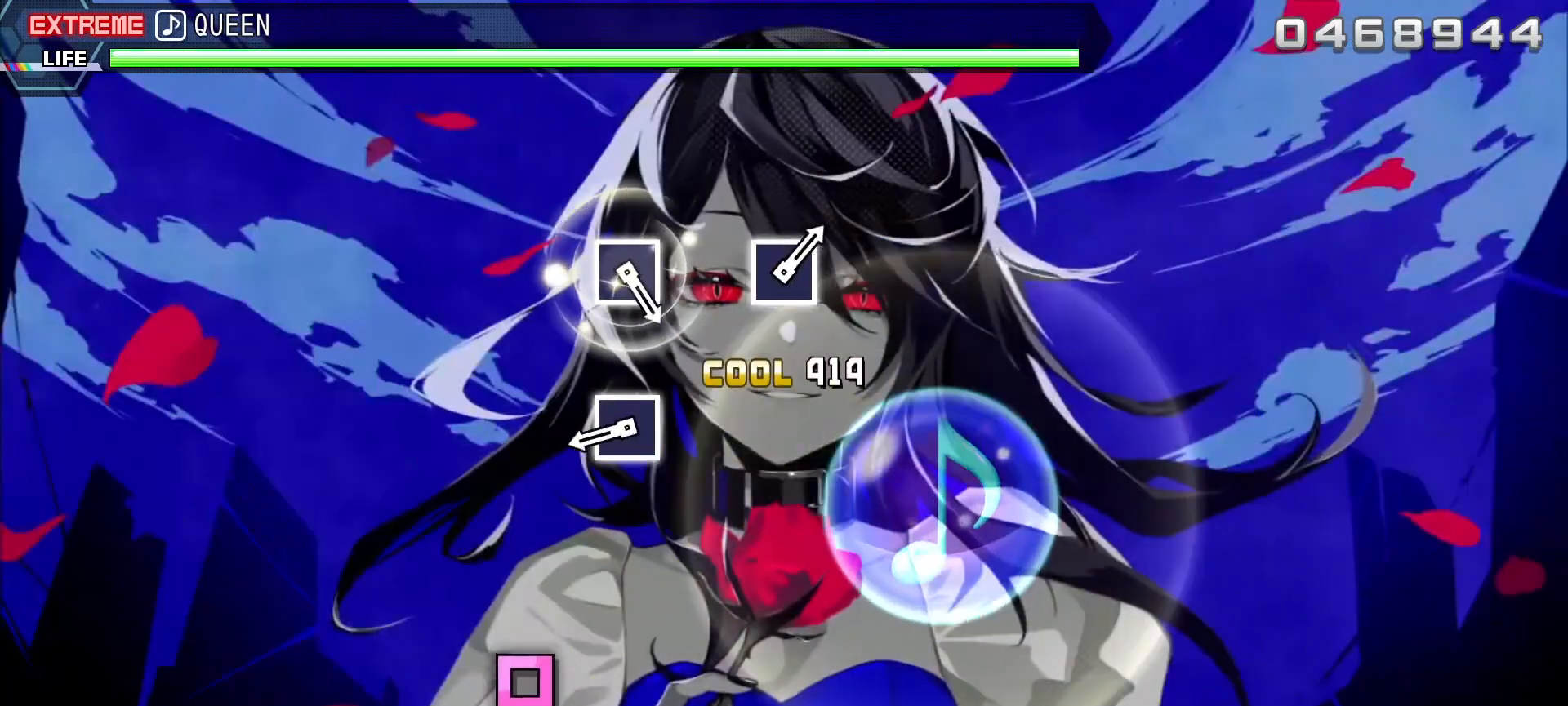
{"buttons": [], "left_stick": "center", "right_stick": "center", "events": [[117, "DPAD_LEFT", "up"], [133, "DPAD_DOWN", "up"], [333, "SQUARE", "down"], [467, "SQUARE", "up"]]}
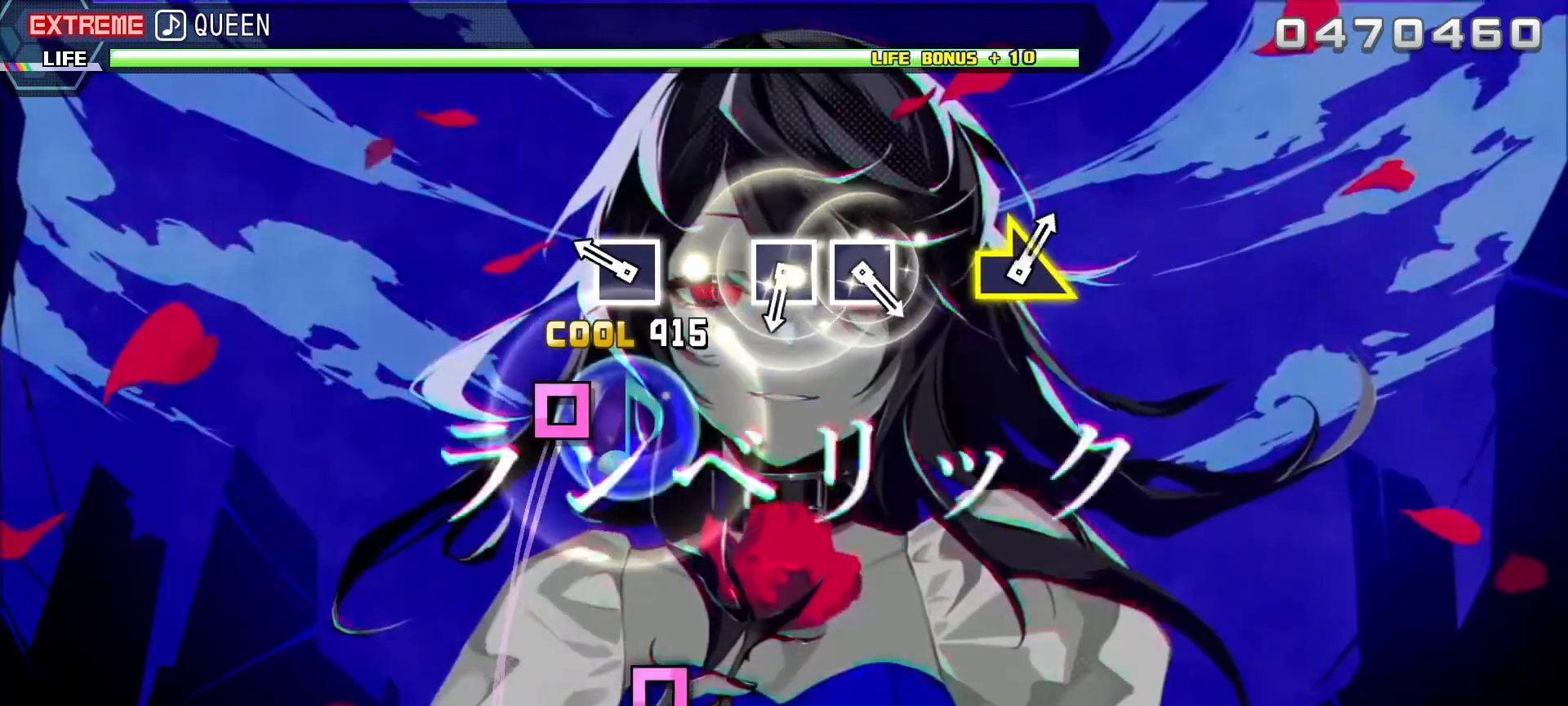
{"buttons": [], "left_stick": "center", "right_stick": "center", "events": [[200, "SQUARE", "down"], [333, "SQUARE", "up"]]}
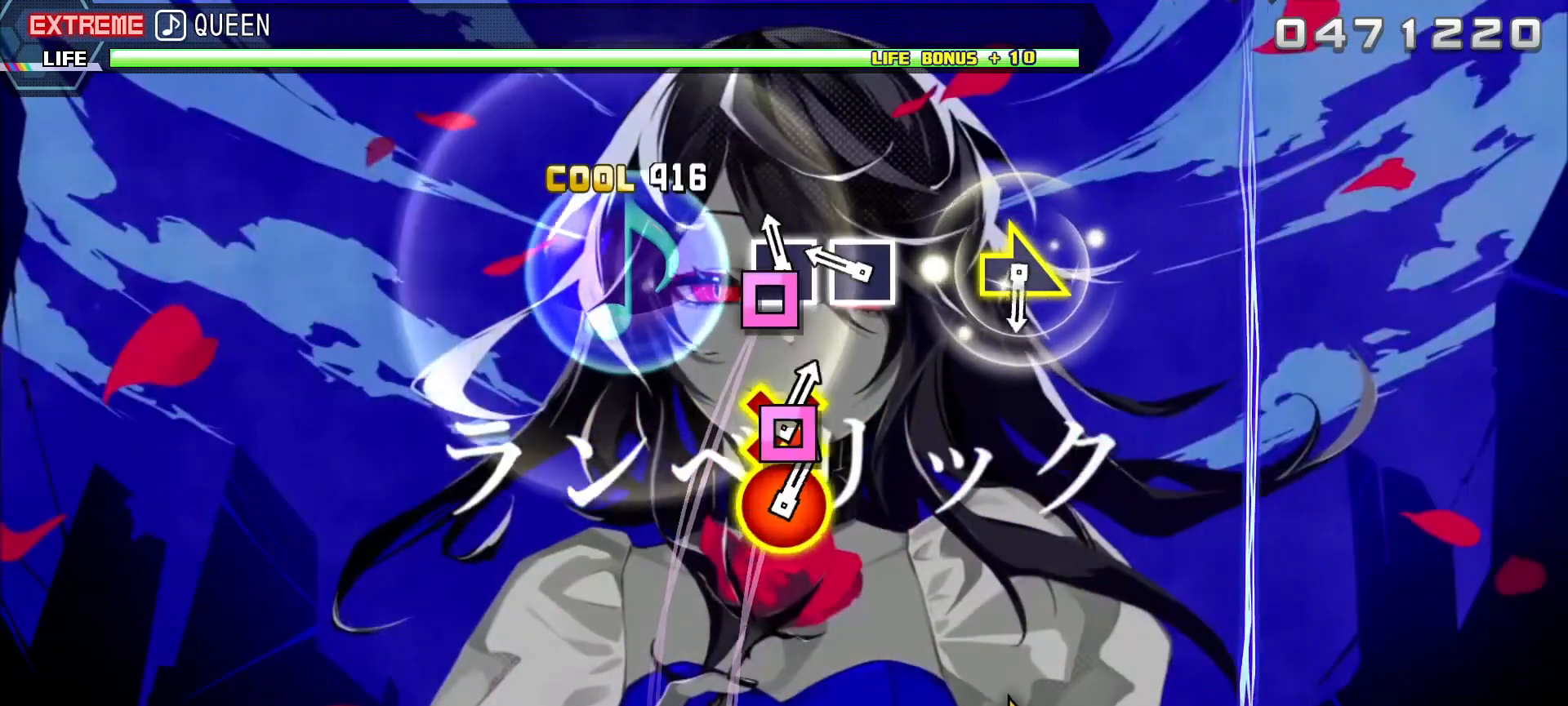
{"buttons": [], "left_stick": "center", "right_stick": "center", "events": [[67, "SQUARE", "down"], [167, "SQUARE", "up"], [217, "SQUARE", "down"], [383, "SQUARE", "up"]]}
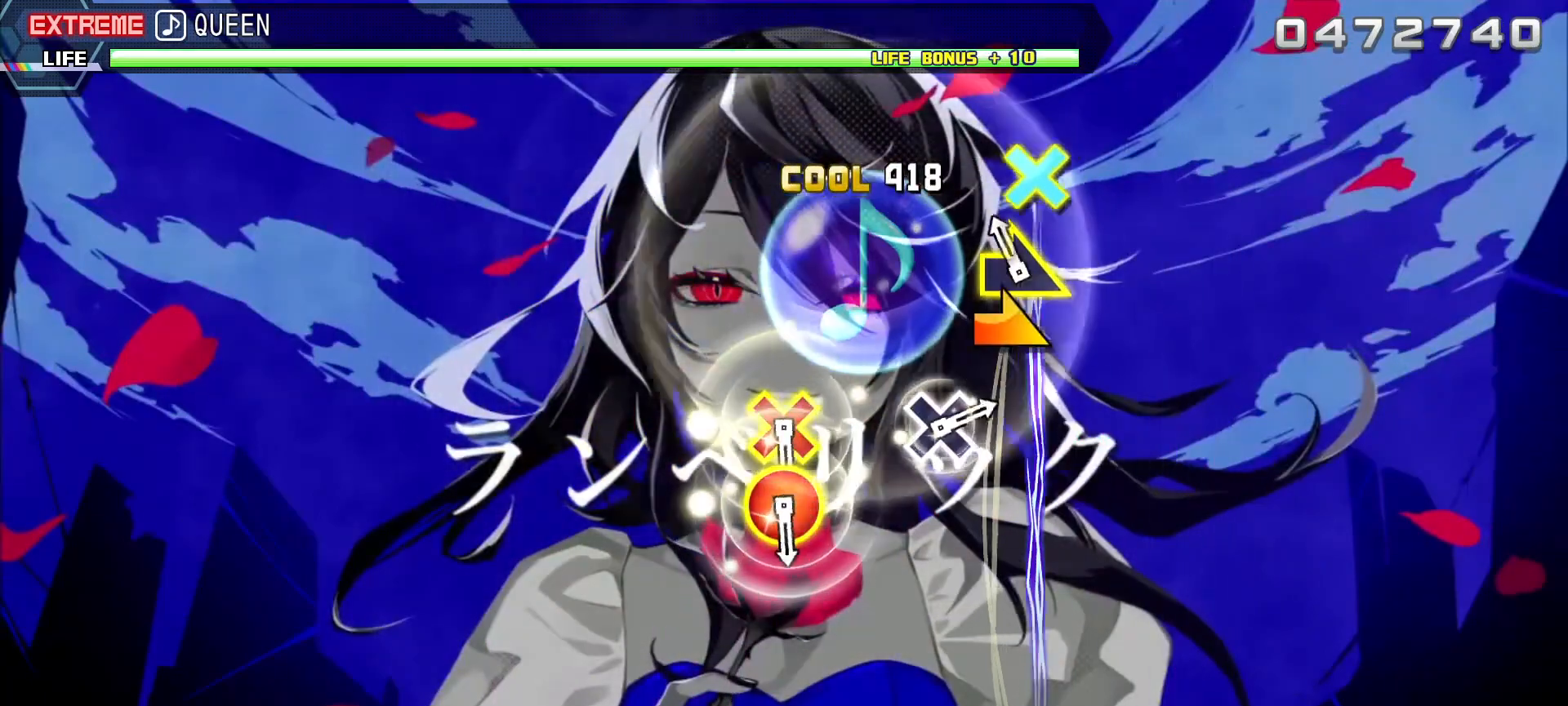
{"buttons": [], "left_stick": "center", "right_stick": "center", "events": [[50, "left_stick", "right"], [200, "left_stick", "center"]]}
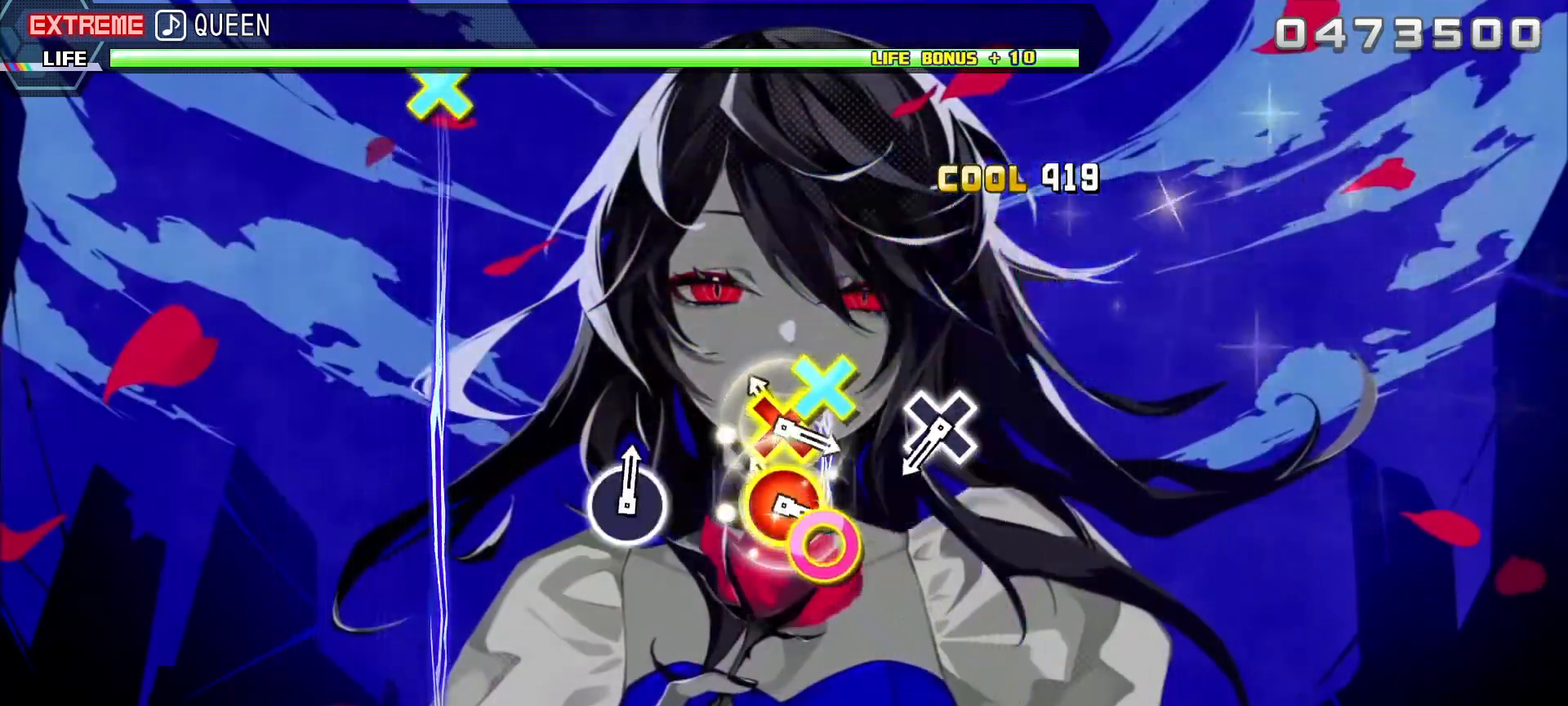
{"buttons": ["CROSS"], "left_stick": "center", "right_stick": "center", "events": [[100, "DPAD_DOWN", "down"], [100, "DPAD_RIGHT", "down"], [217, "DPAD_RIGHT", "up"], [233, "DPAD_DOWN", "up"], [467, "CROSS", "down"]]}
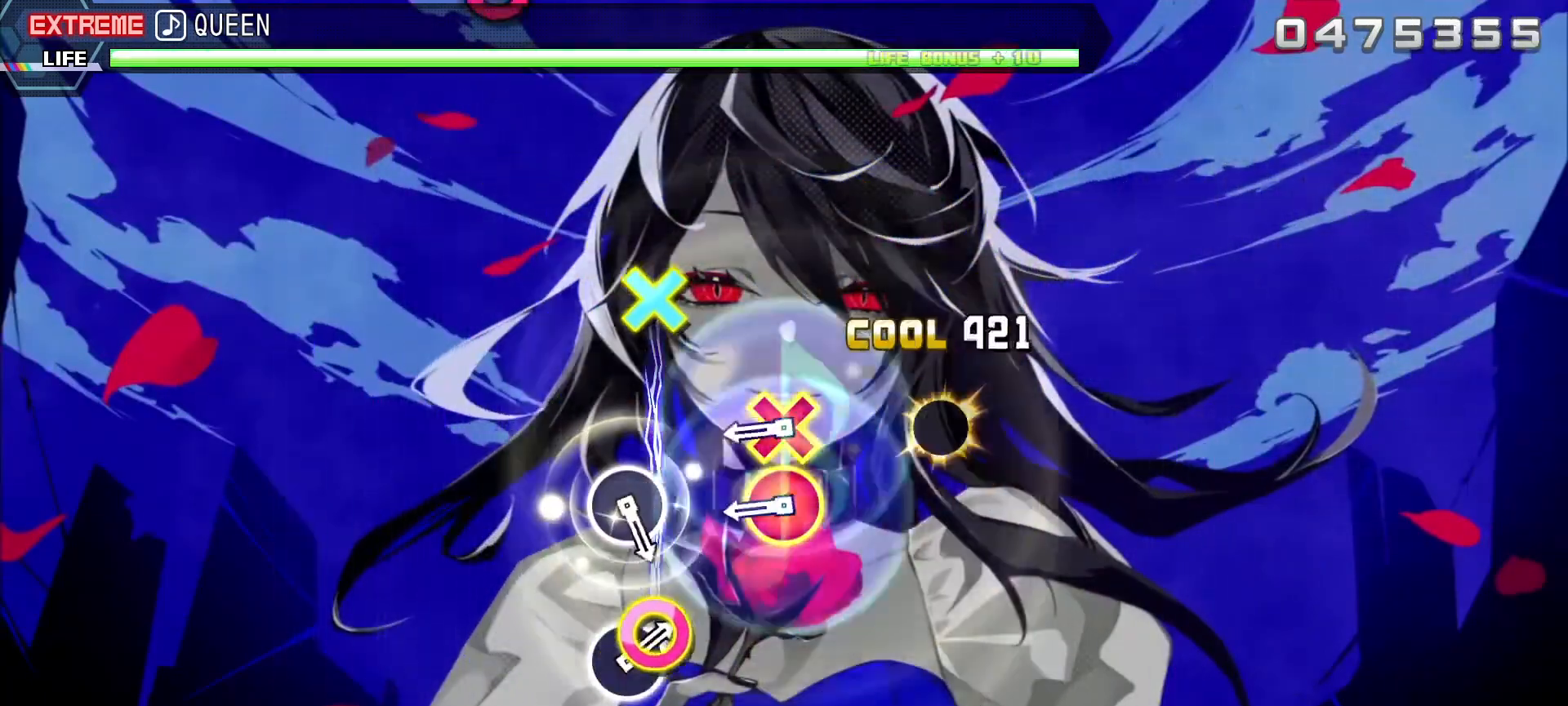
{"buttons": [], "left_stick": "center", "right_stick": "center", "events": [[100, "CROSS", "up"], [317, "DPAD_DOWN", "down"], [317, "DPAD_RIGHT", "down"], [467, "DPAD_DOWN", "up"], [467, "DPAD_RIGHT", "up"]]}
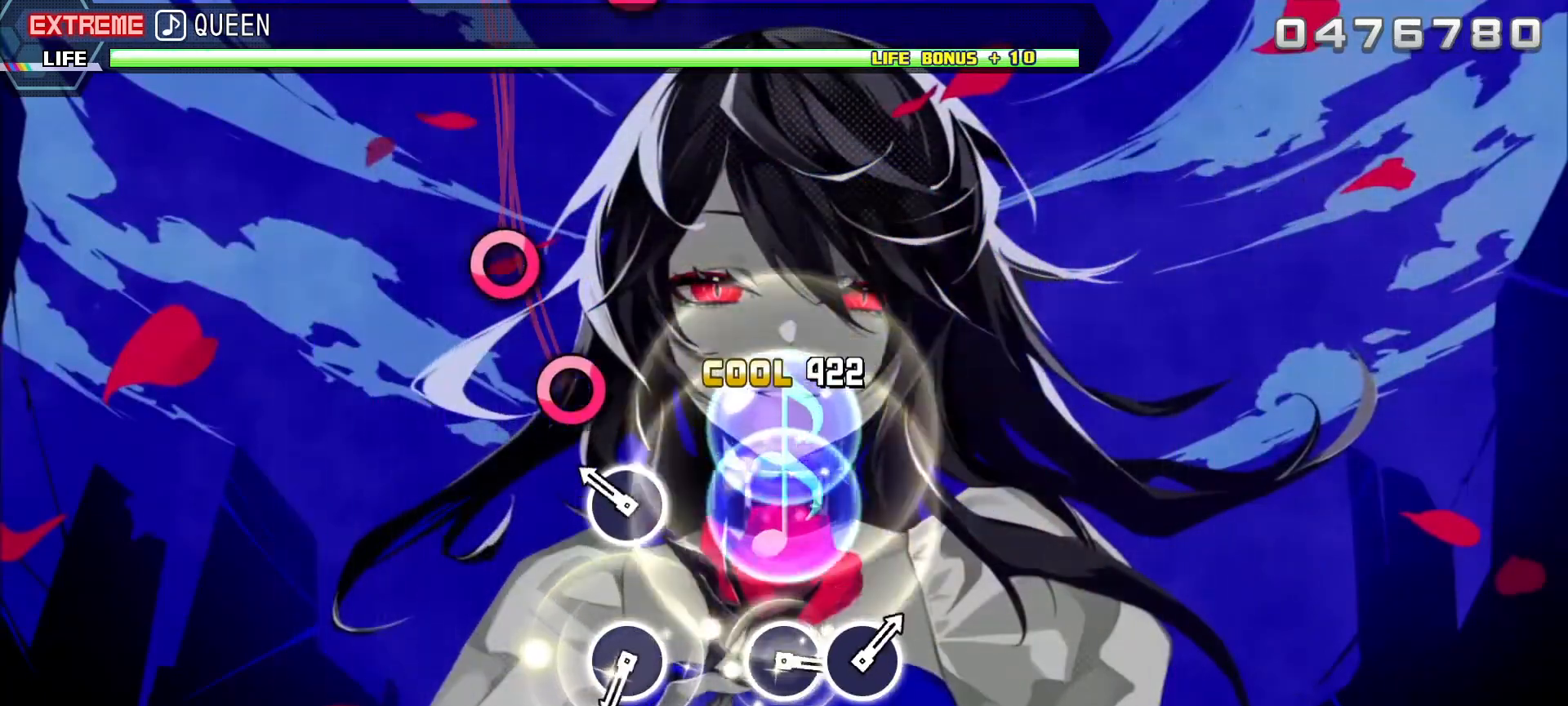
{"buttons": [], "left_stick": "center", "right_stick": "center", "events": [[167, "CIRCLE", "down"], [300, "CIRCLE", "up"]]}
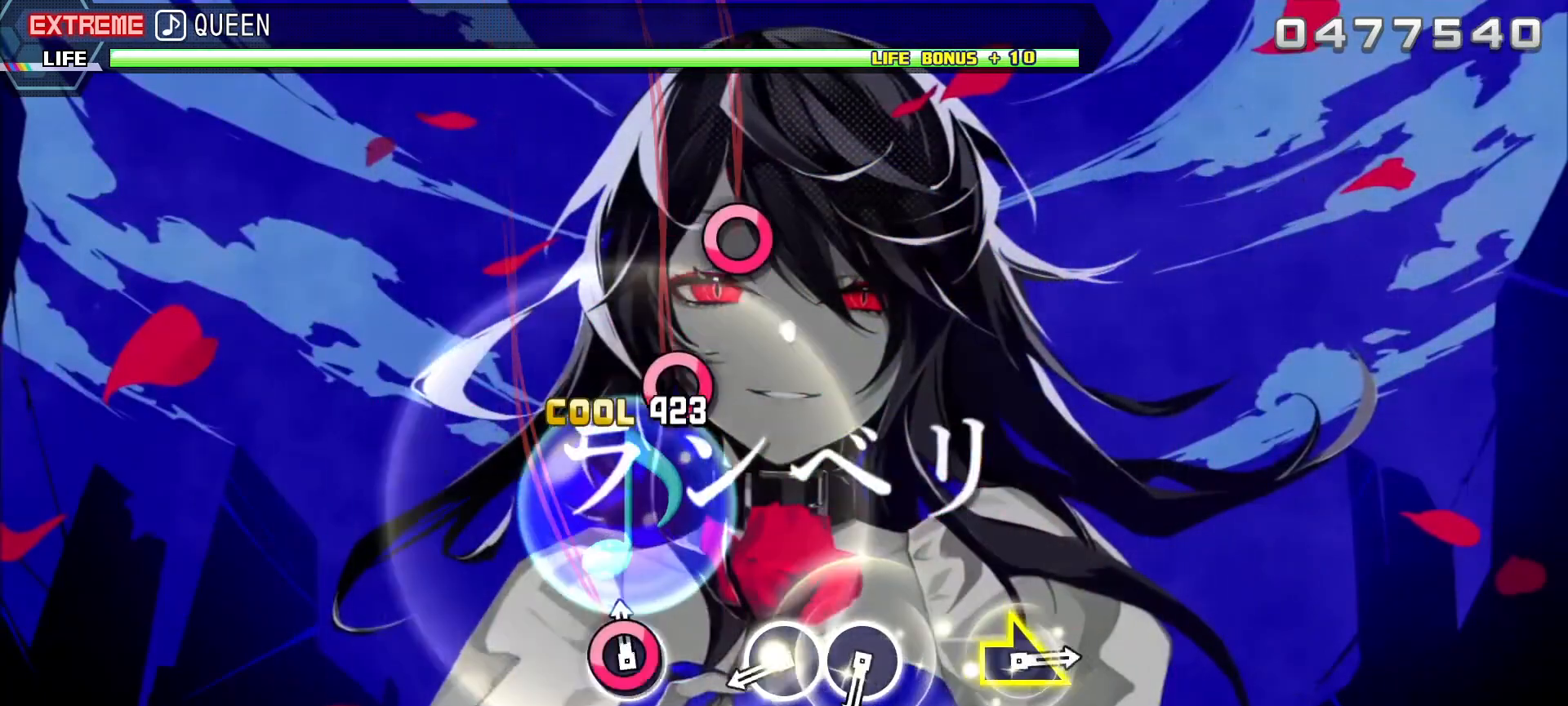
{"buttons": [], "left_stick": "center", "right_stick": "center", "events": [[33, "CIRCLE", "down"], [150, "CIRCLE", "up"], [367, "CIRCLE", "down"], [483, "CIRCLE", "up"]]}
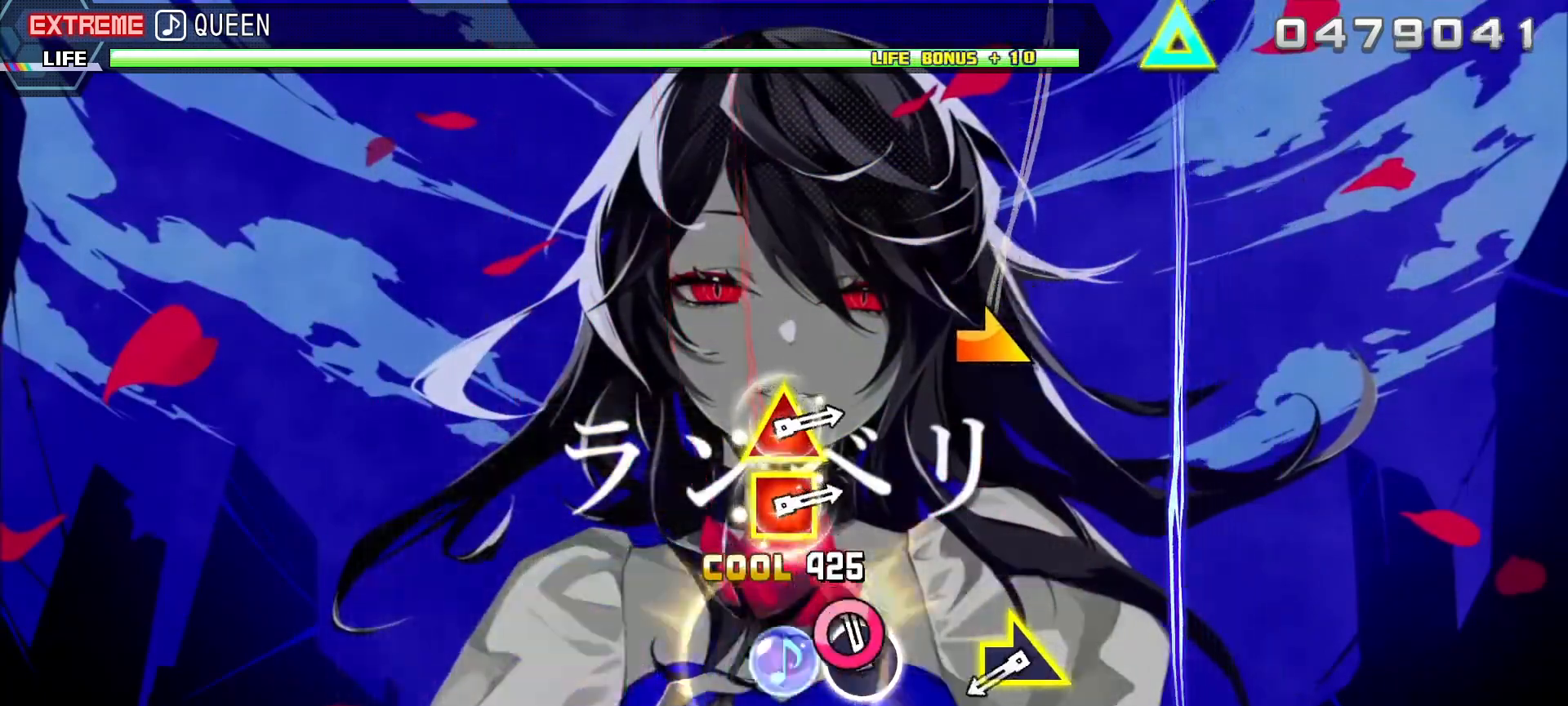
{"buttons": [], "left_stick": "right", "right_stick": "center", "events": [[33, "CIRCLE", "down"], [183, "CIRCLE", "up"], [367, "left_stick", "right"]]}
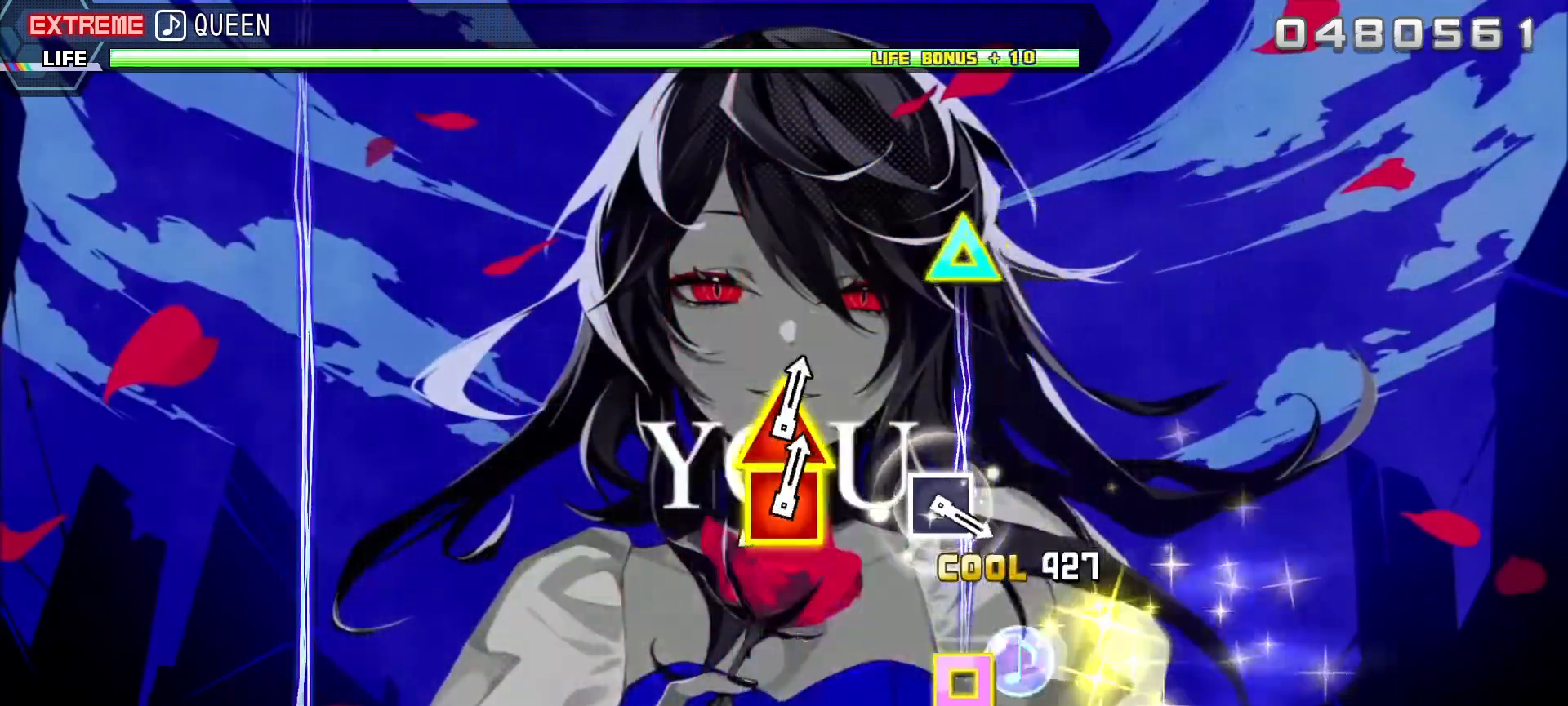
{"buttons": ["DPAD_UP", "DPAD_LEFT"], "left_stick": "center", "right_stick": "center", "events": [[17, "left_stick", "center"], [417, "DPAD_LEFT", "down"], [433, "DPAD_UP", "down"]]}
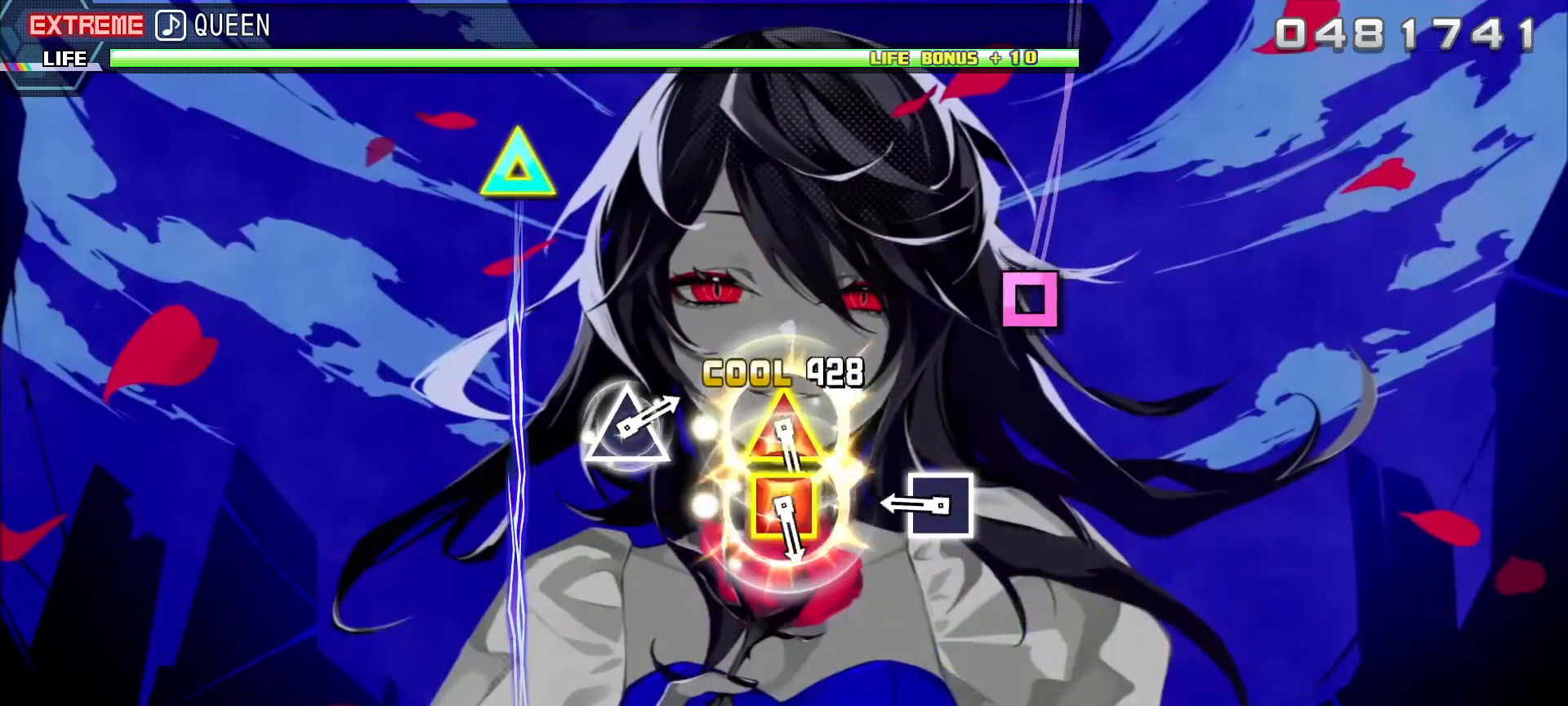
{"buttons": [], "left_stick": "center", "right_stick": "center", "events": [[50, "DPAD_UP", "up"], [83, "DPAD_LEFT", "up"], [283, "SQUARE", "down"], [433, "SQUARE", "up"]]}
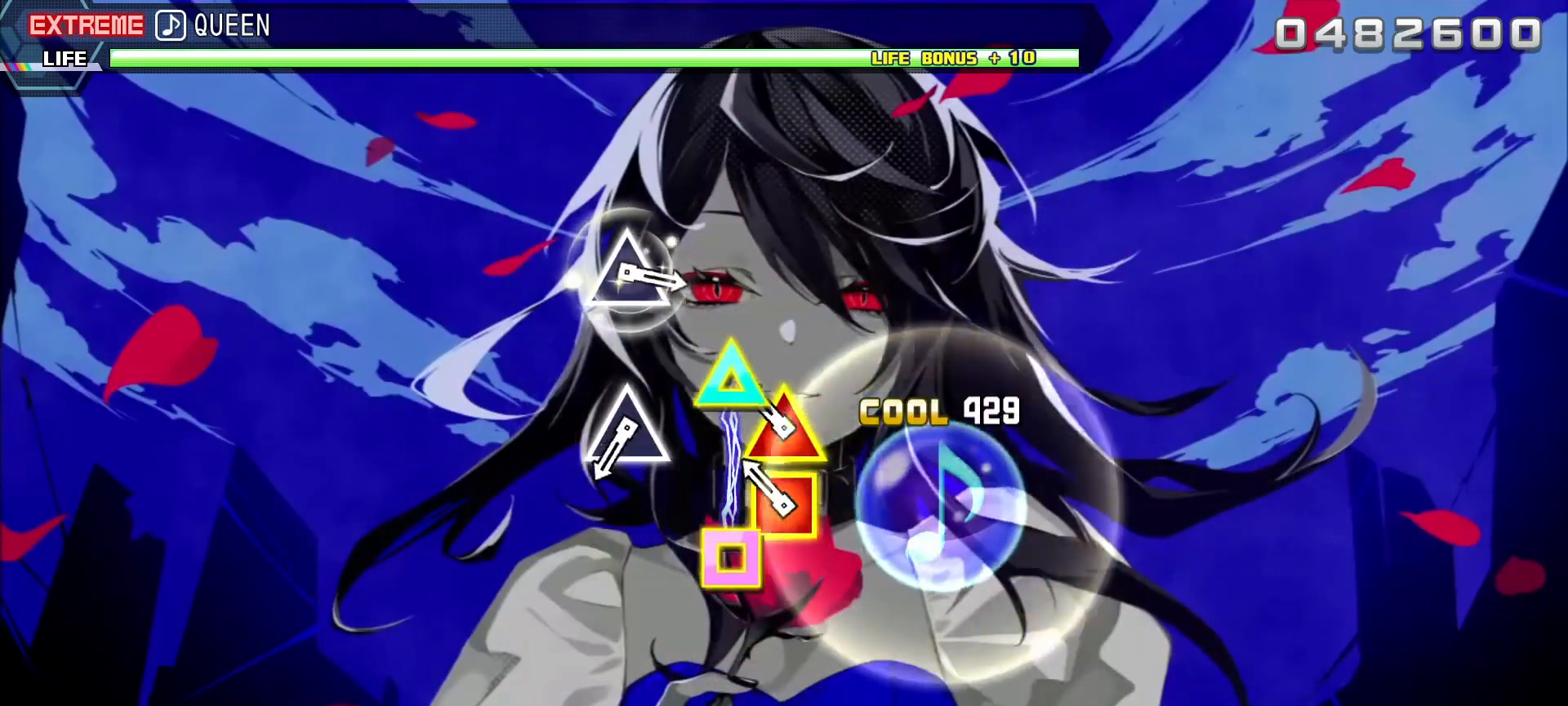
{"buttons": ["TRIANGLE"], "left_stick": "center", "right_stick": "center", "events": [[150, "DPAD_LEFT", "down"], [150, "DPAD_UP", "down"], [283, "DPAD_UP", "up"], [300, "DPAD_LEFT", "up"], [500, "TRIANGLE", "down"]]}
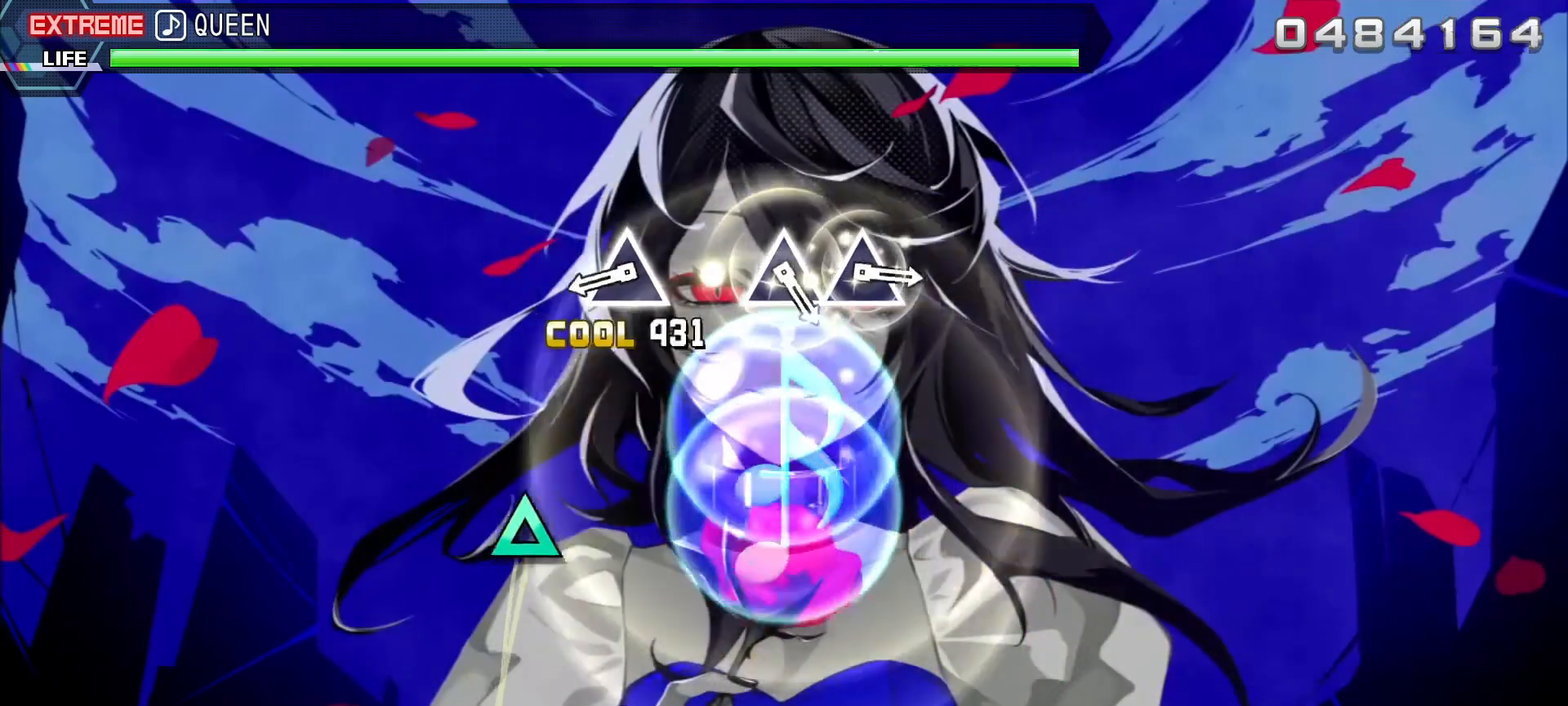
{"buttons": [], "left_stick": "center", "right_stick": "center", "events": [[133, "TRIANGLE", "up"], [350, "TRIANGLE", "down"], [467, "TRIANGLE", "up"]]}
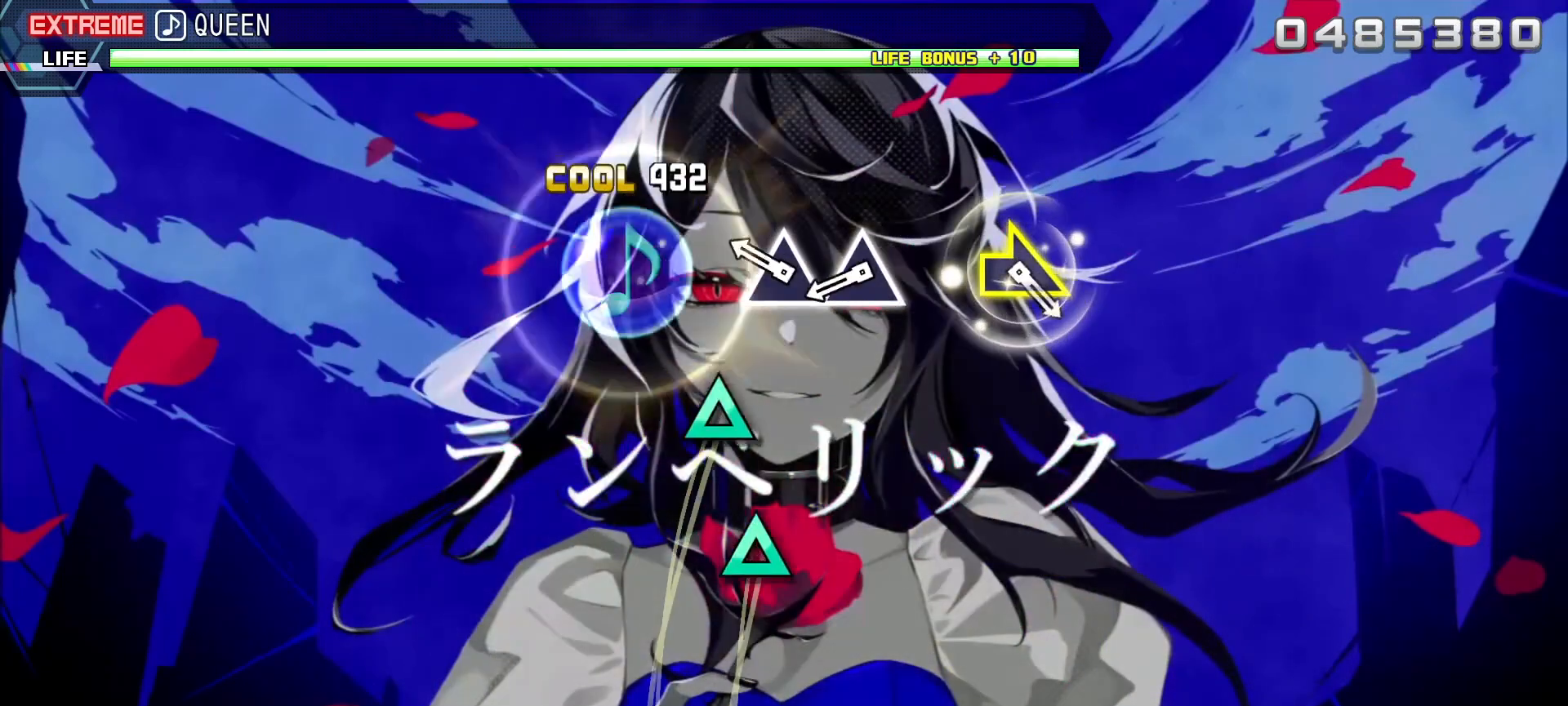
{"buttons": ["TRIANGLE"], "left_stick": "center", "right_stick": "center", "events": [[217, "TRIANGLE", "down"], [317, "TRIANGLE", "up"], [367, "TRIANGLE", "down"]]}
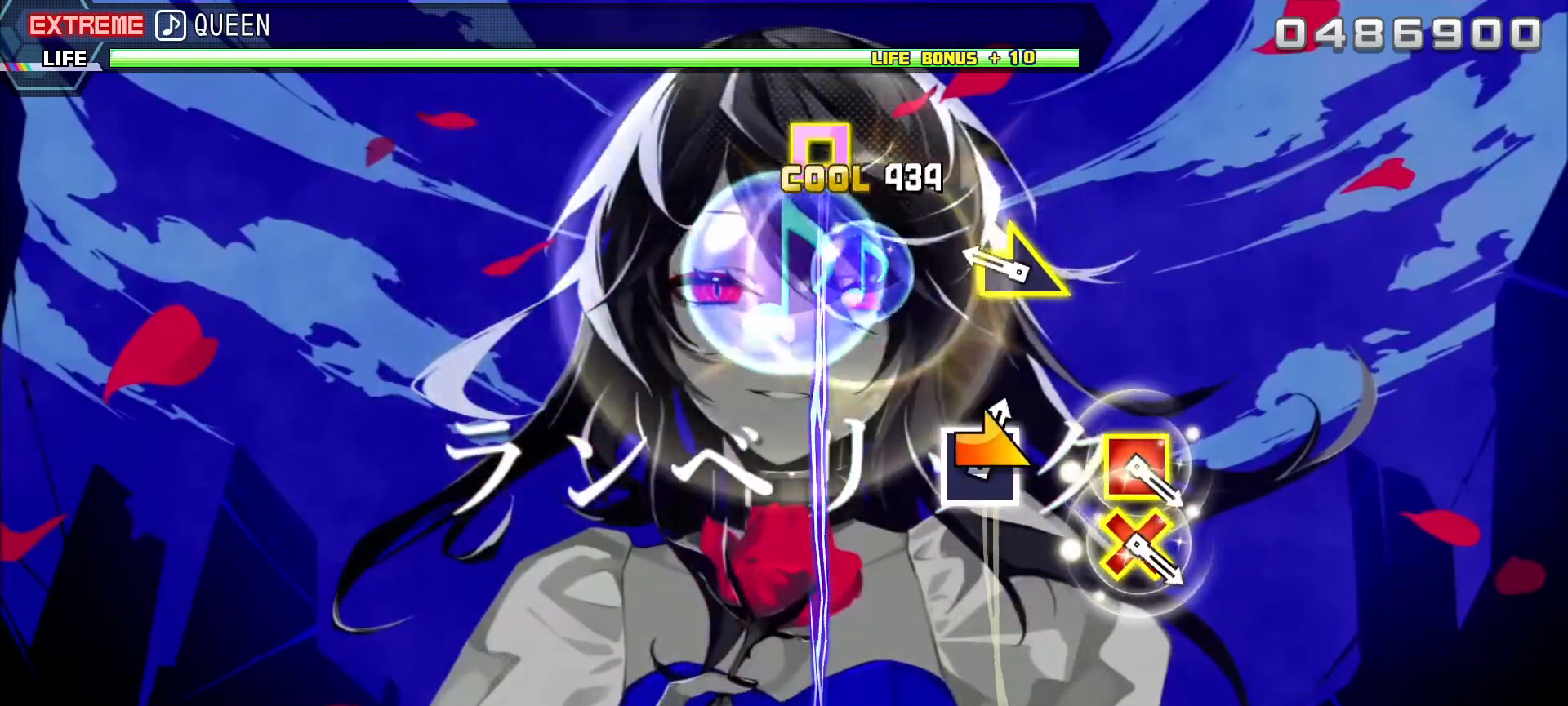
{"buttons": [], "left_stick": "center", "right_stick": "center", "events": [[17, "TRIANGLE", "up"], [200, "left_stick", "right"], [350, "left_stick", "center"]]}
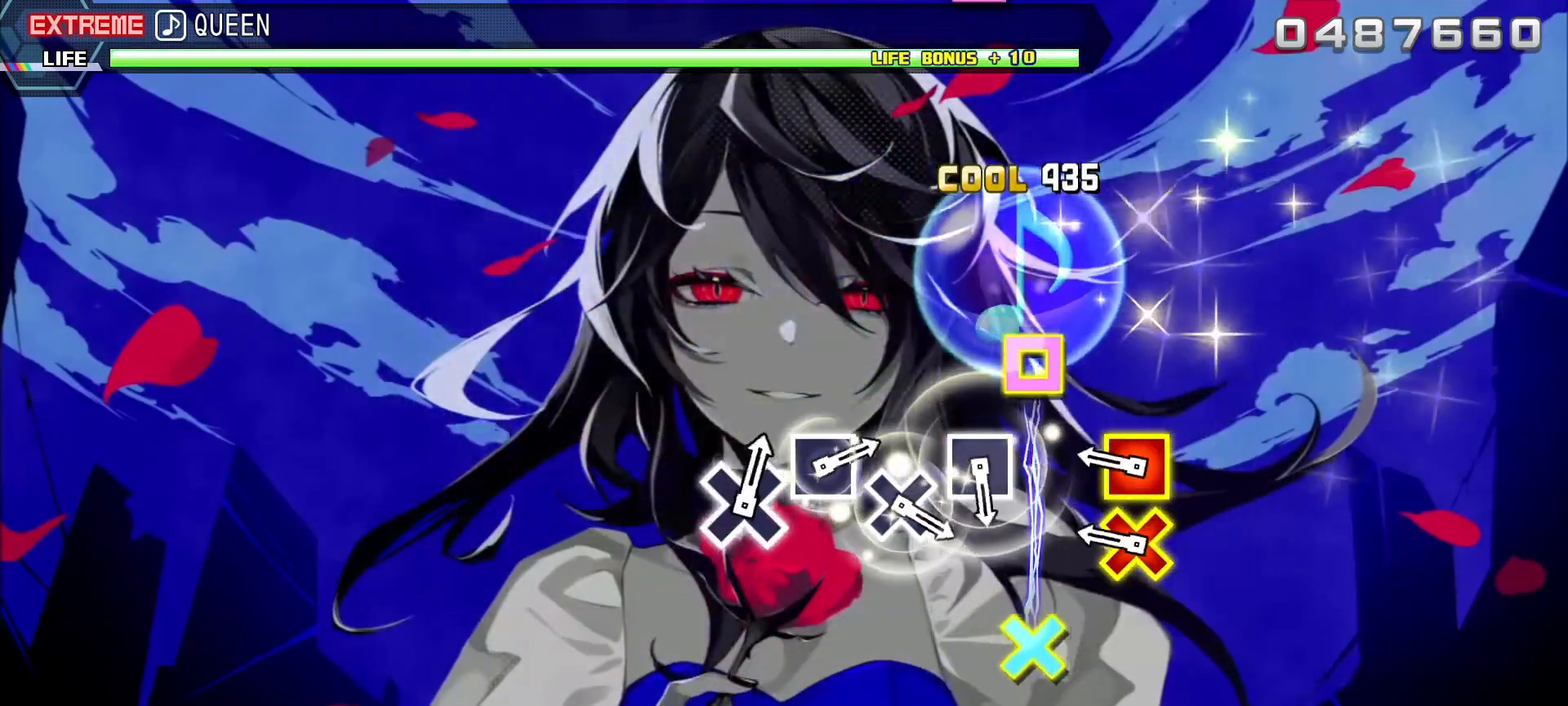
{"buttons": [], "left_stick": "center", "right_stick": "center", "events": [[233, "DPAD_DOWN", "down"], [233, "DPAD_LEFT", "down"], [350, "DPAD_LEFT", "up"], [367, "DPAD_DOWN", "up"]]}
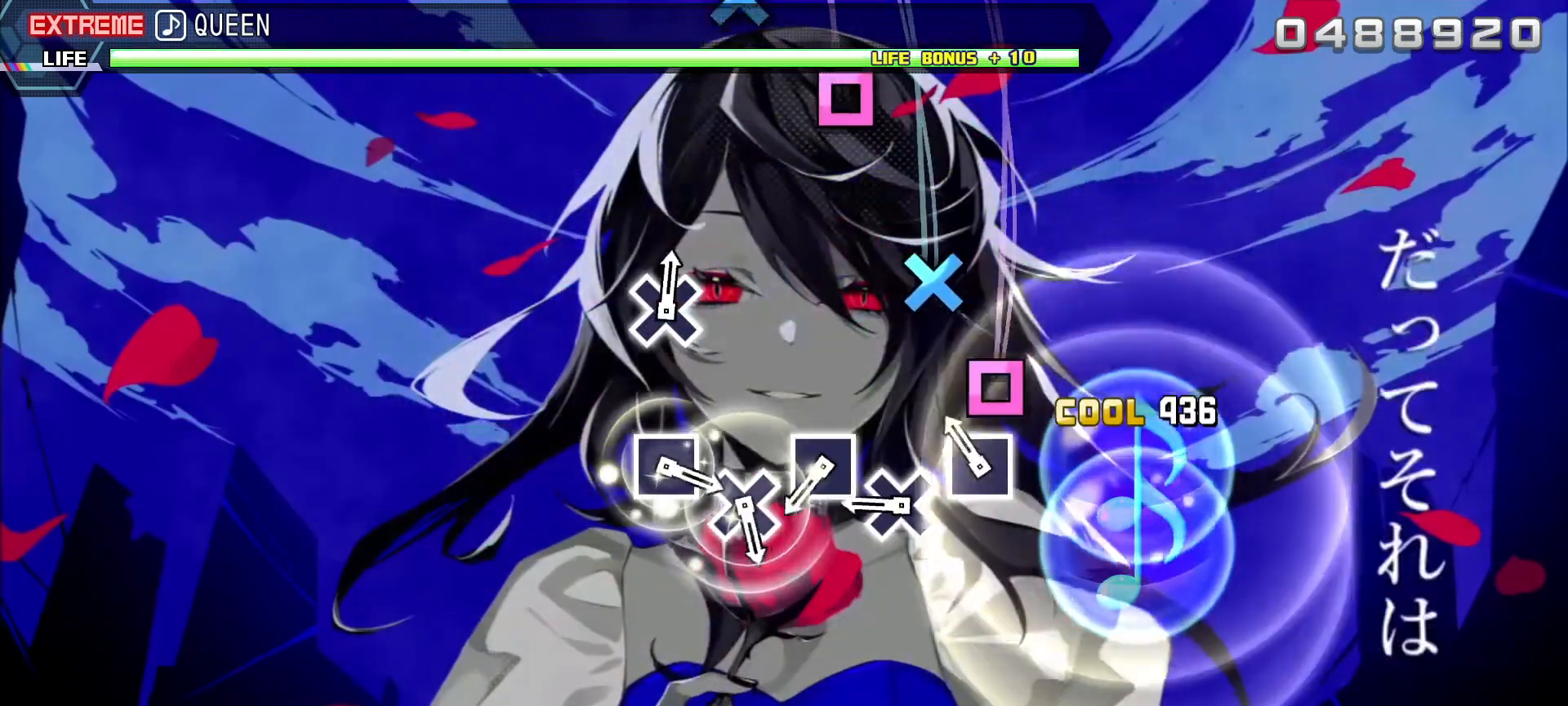
{"buttons": ["SQUARE"], "left_stick": "center", "right_stick": "center", "events": [[133, "SQUARE", "down"], [217, "SQUARE", "up"], [300, "CROSS", "down"], [400, "CROSS", "up"], [467, "SQUARE", "down"]]}
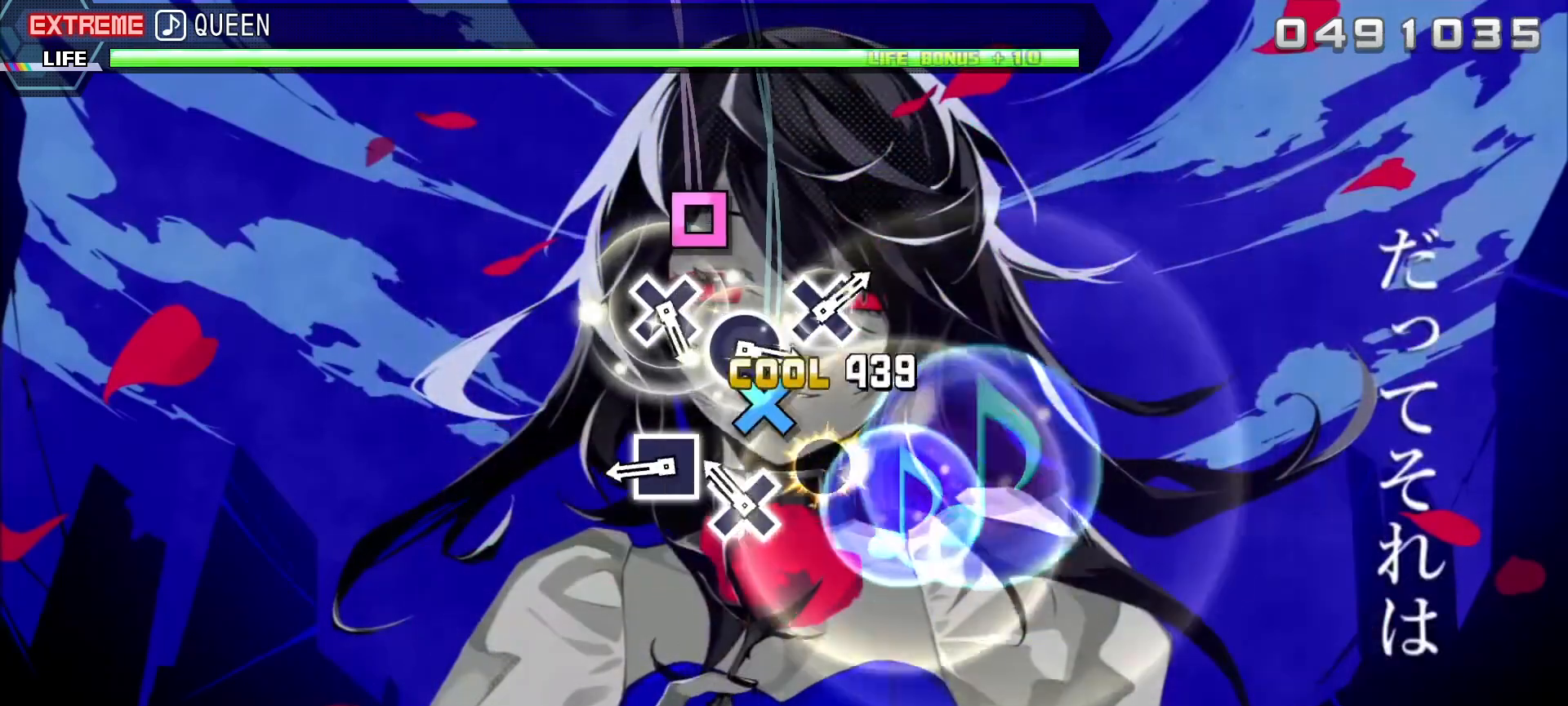
{"buttons": [], "left_stick": "center", "right_stick": "center", "events": [[67, "SQUARE", "up"], [133, "CROSS", "down"], [233, "CROSS", "up"], [300, "SQUARE", "down"], [417, "SQUARE", "up"]]}
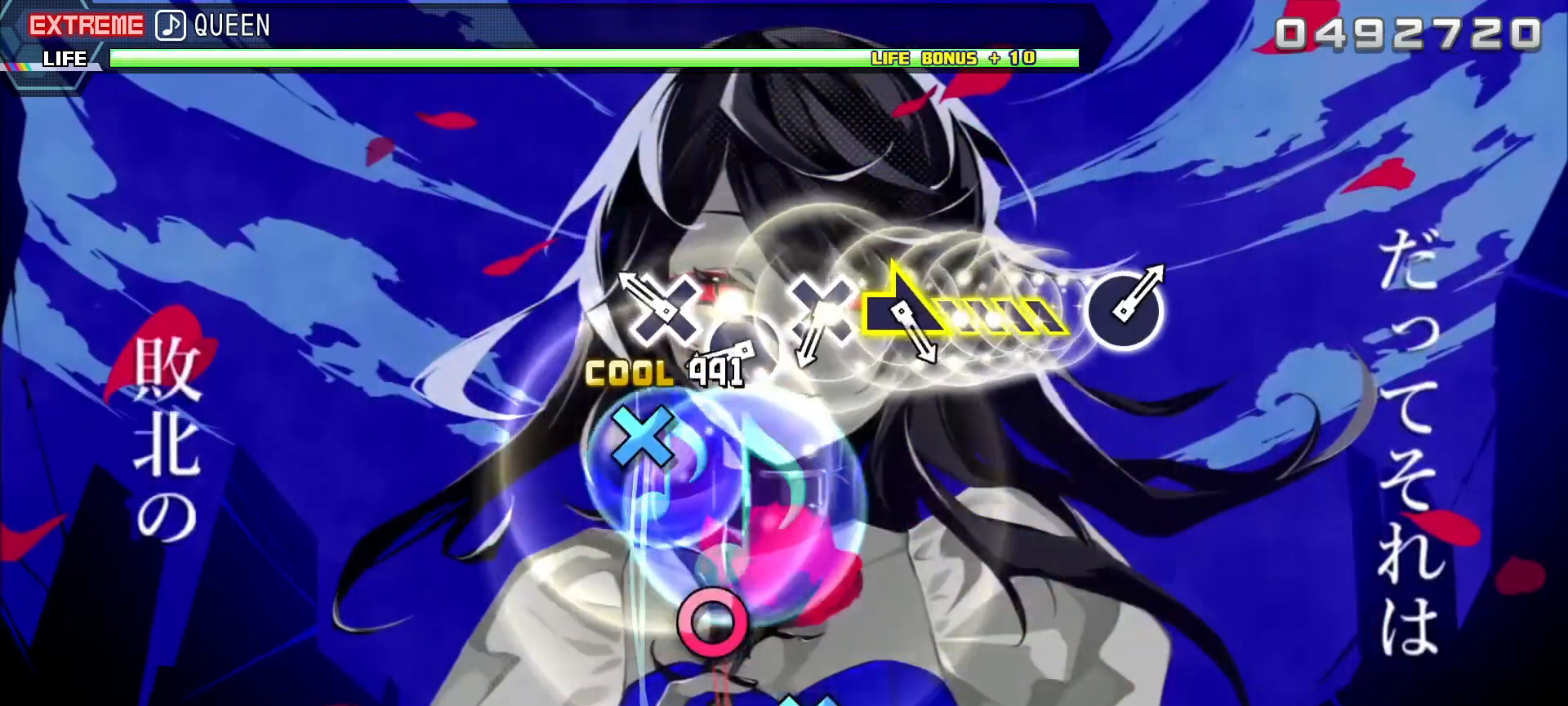
{"buttons": ["CROSS"], "left_stick": "center", "right_stick": "center", "events": [[150, "CROSS", "down"], [267, "CROSS", "up"], [333, "CIRCLE", "down"], [433, "CIRCLE", "up"], [500, "CROSS", "down"]]}
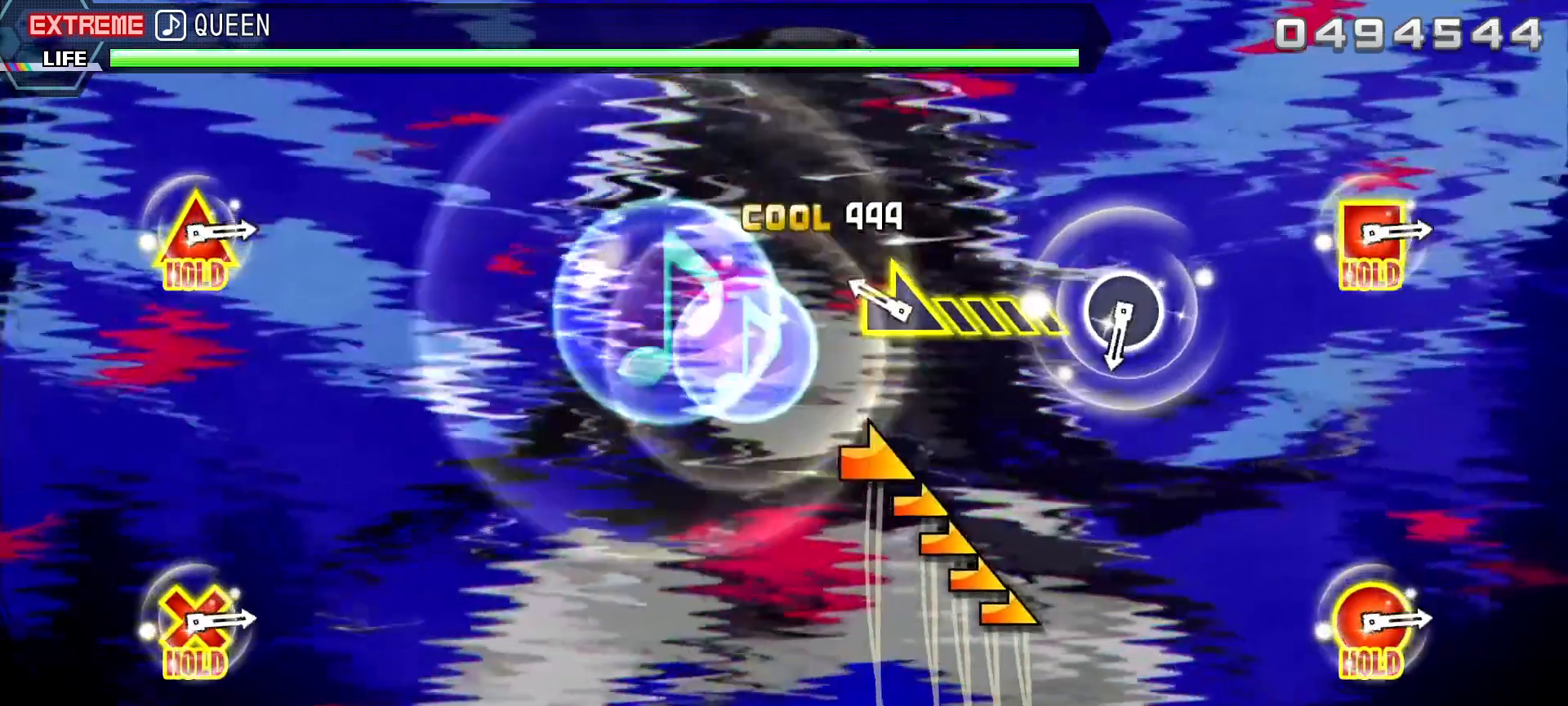
{"buttons": [], "left_stick": "up-right", "right_stick": "center", "events": [[133, "CROSS", "up"], [167, "left_stick", "right"], [483, "left_stick", "up-right"]]}
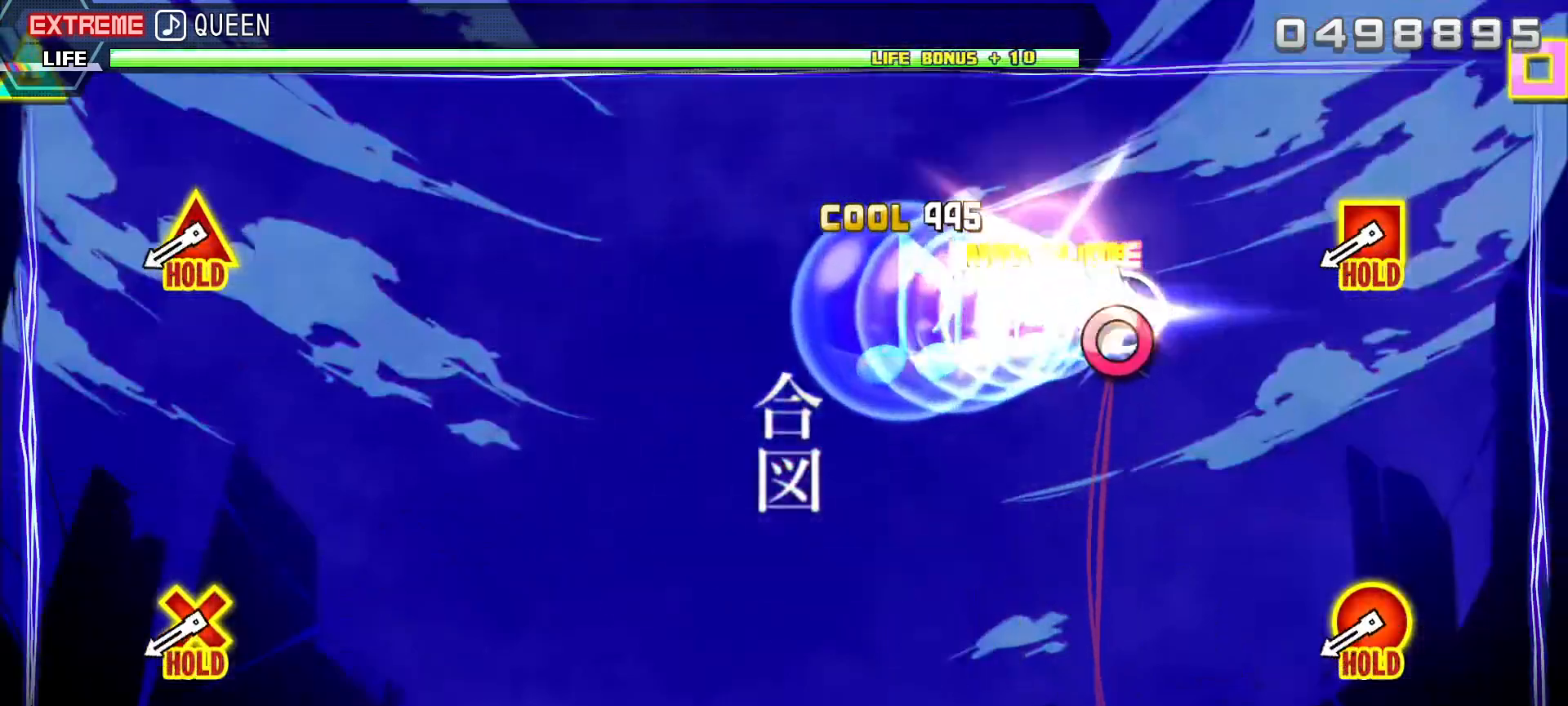
{"buttons": ["R1"], "left_stick": "center", "right_stick": "center", "events": [[17, "left_stick", "right"], [33, "left_stick", "center"], [67, "CIRCLE", "down"], [200, "CIRCLE", "up"], [417, "R1", "down"]]}
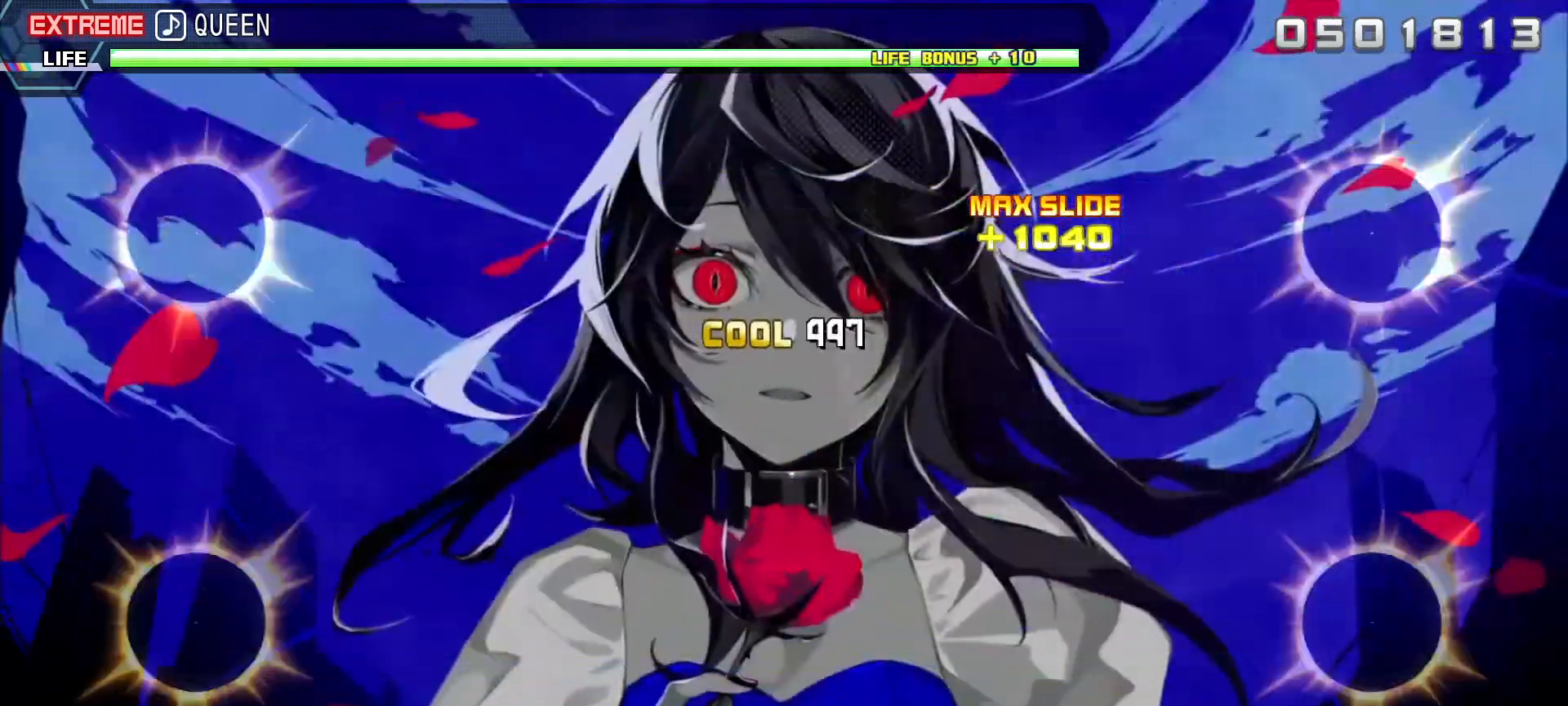
{"buttons": ["R1"], "left_stick": "center", "right_stick": "center", "events": []}
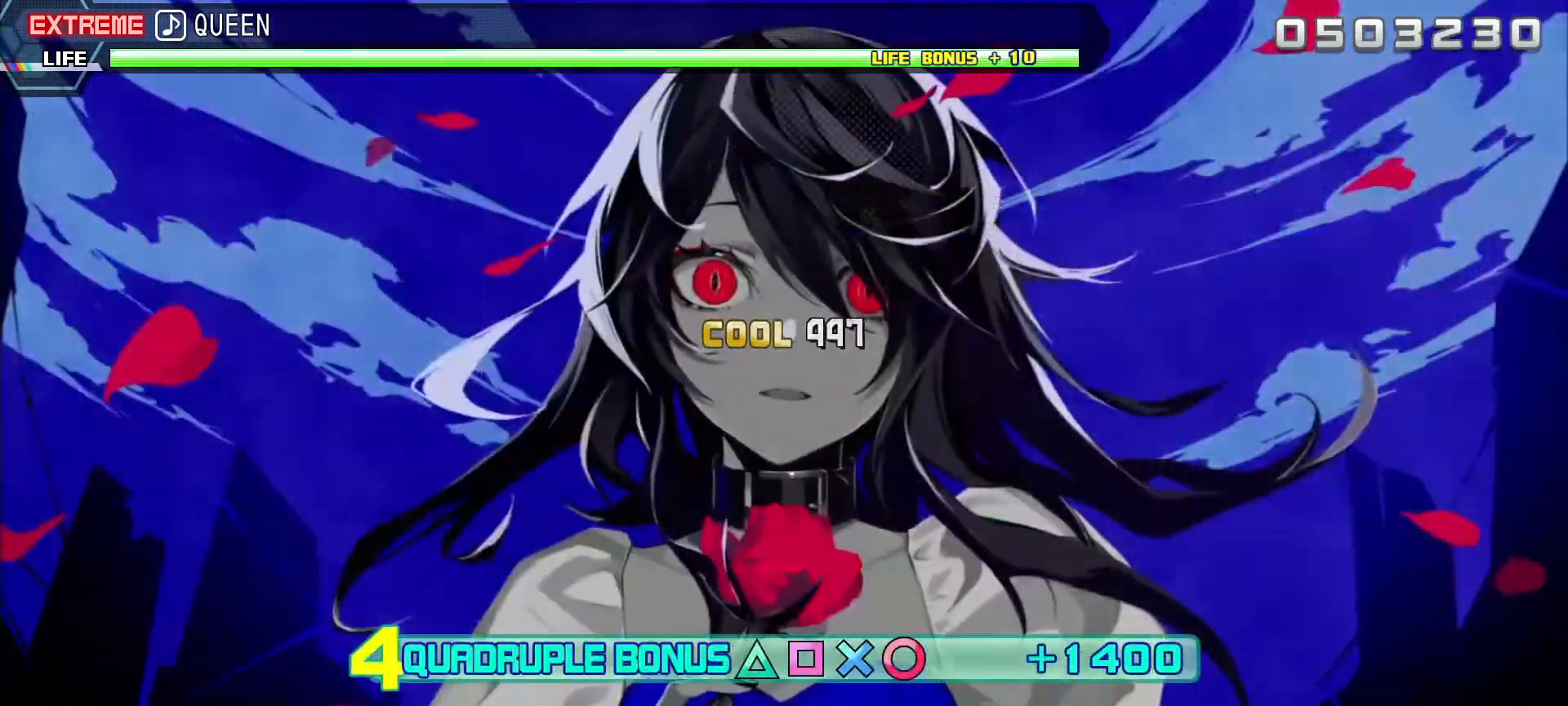
{"buttons": ["R1"], "left_stick": "center", "right_stick": "center", "events": []}
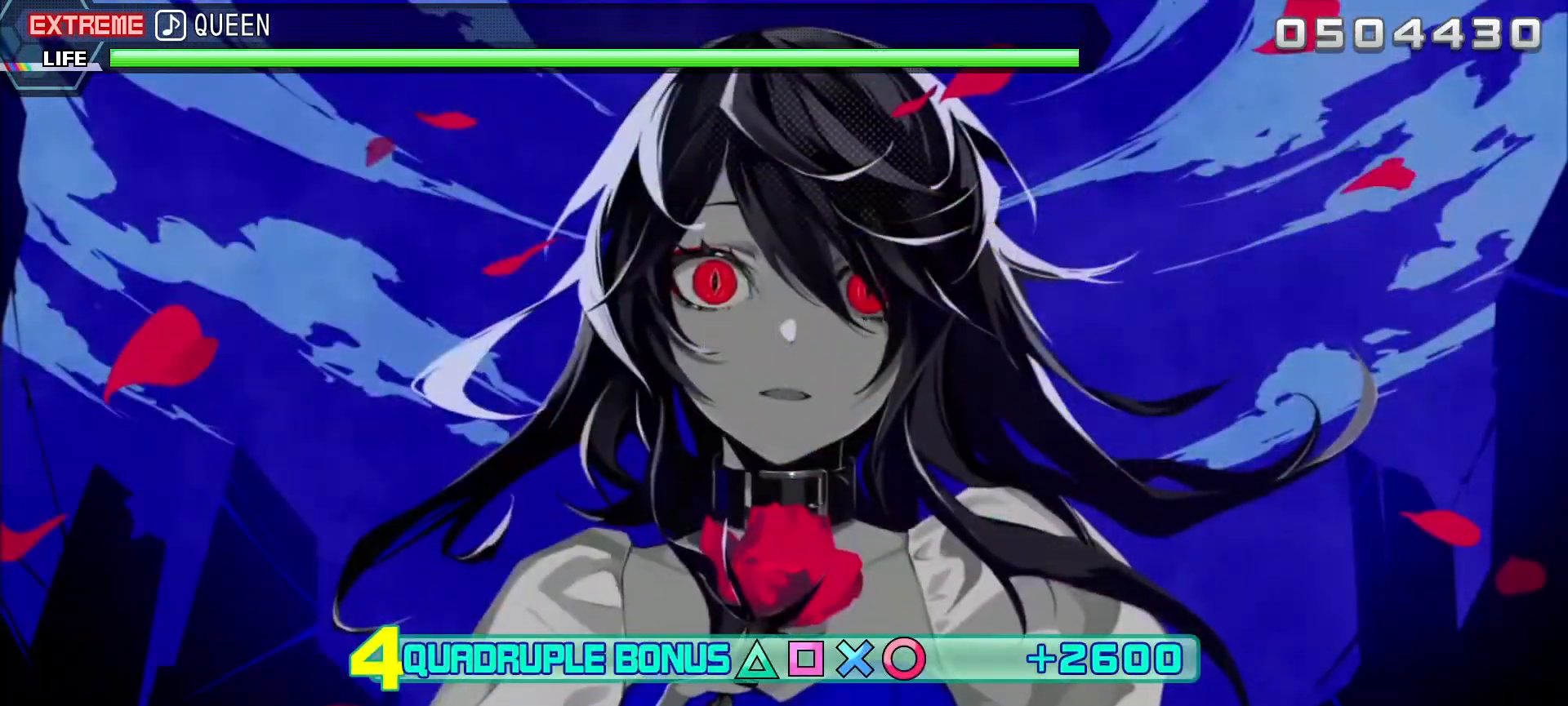
{"buttons": ["R1"], "left_stick": "center", "right_stick": "center", "events": []}